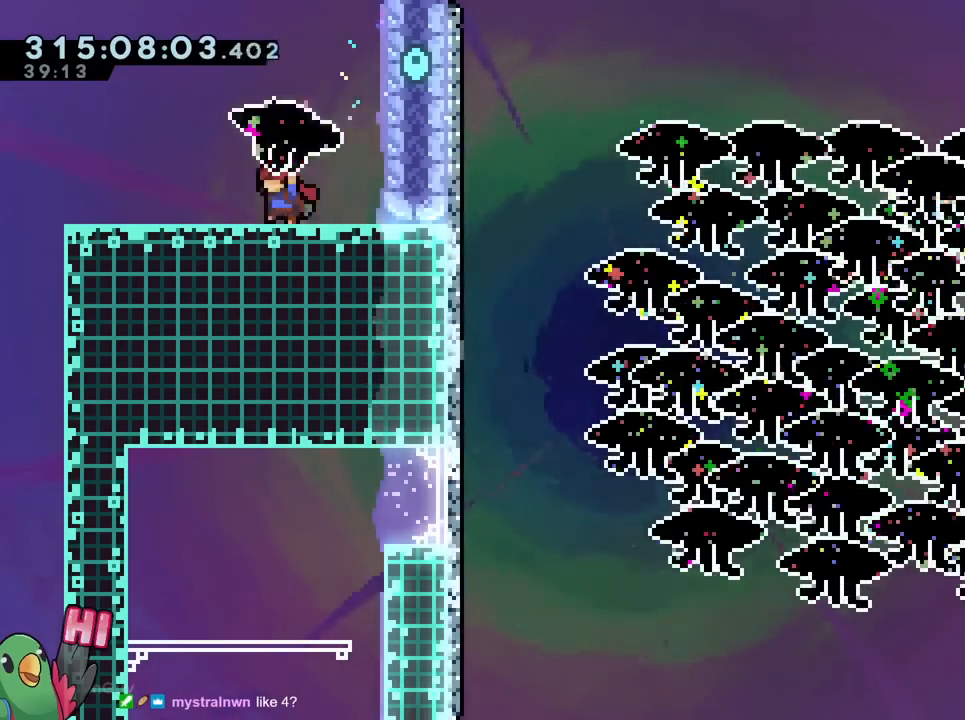
Gameplay with a controller (Nintendo layout); each line is a JSON object with the inputs held at the frame after it. "events" lists button and stick changes between this image and that frame as [ms after this image, input, new state], when the widget could be followed in between. Not read: HOME L2 L3 R2 R3 SELECT START.
{"buttons": ["R1"], "left_stick": "down", "right_stick": "center", "events": [[67, "left_stick", "center"], [167, "left_stick", "right"], [300, "left_stick", "center"], [484, "left_stick", "down"]]}
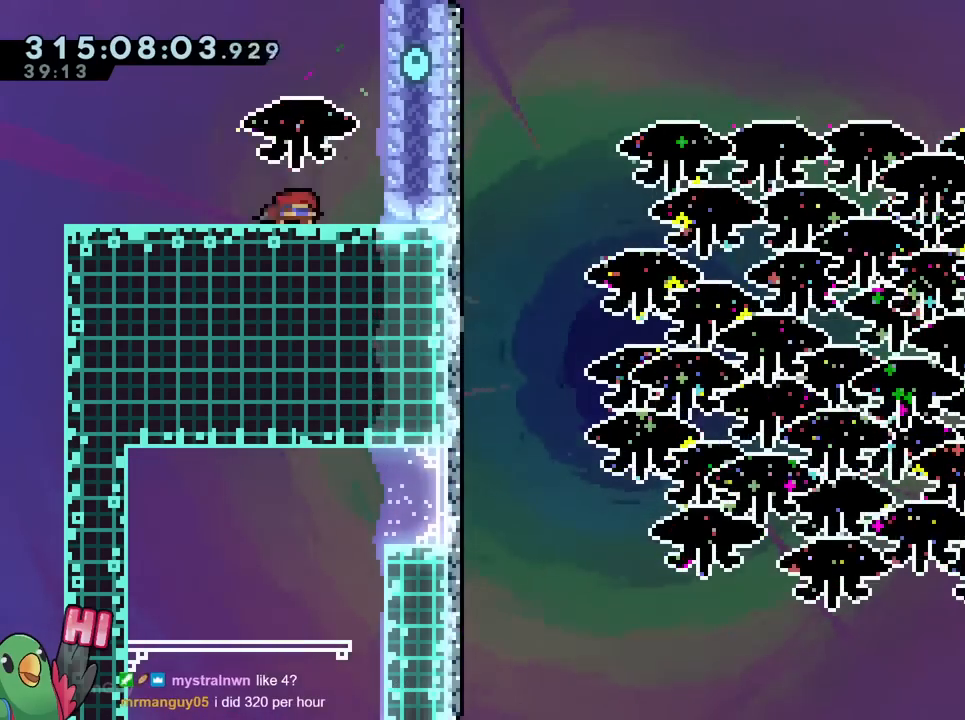
{"buttons": ["B", "R1"], "left_stick": "center", "right_stick": "center"}
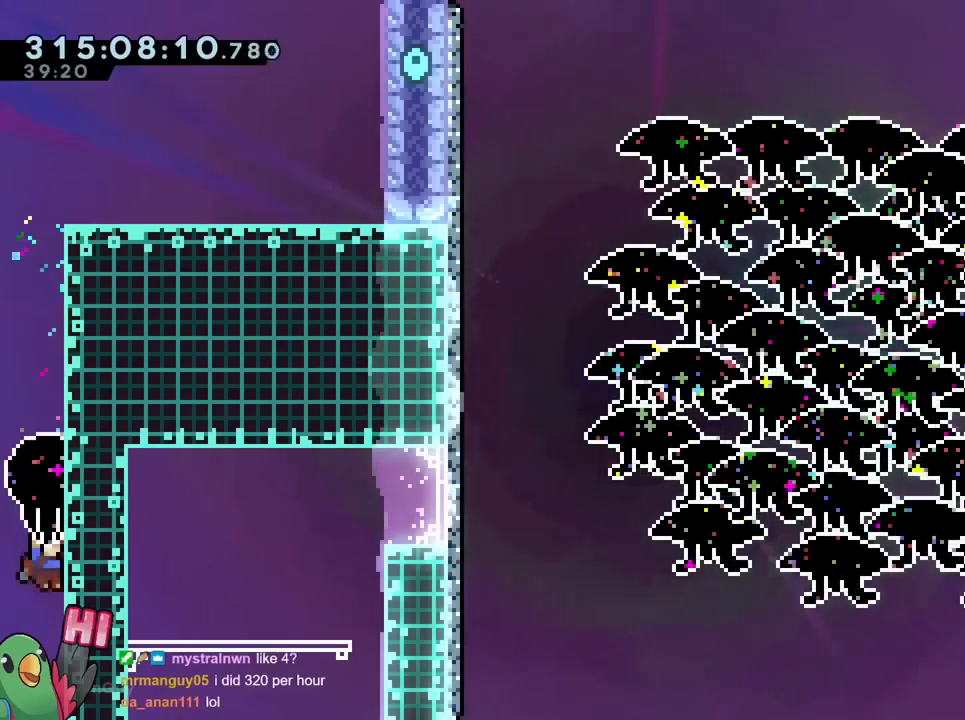
{"buttons": ["B", "R1"], "left_stick": "center", "right_stick": "center", "events": [[134, "left_stick", "right"], [217, "left_stick", "down"], [434, "left_stick", "center"]]}
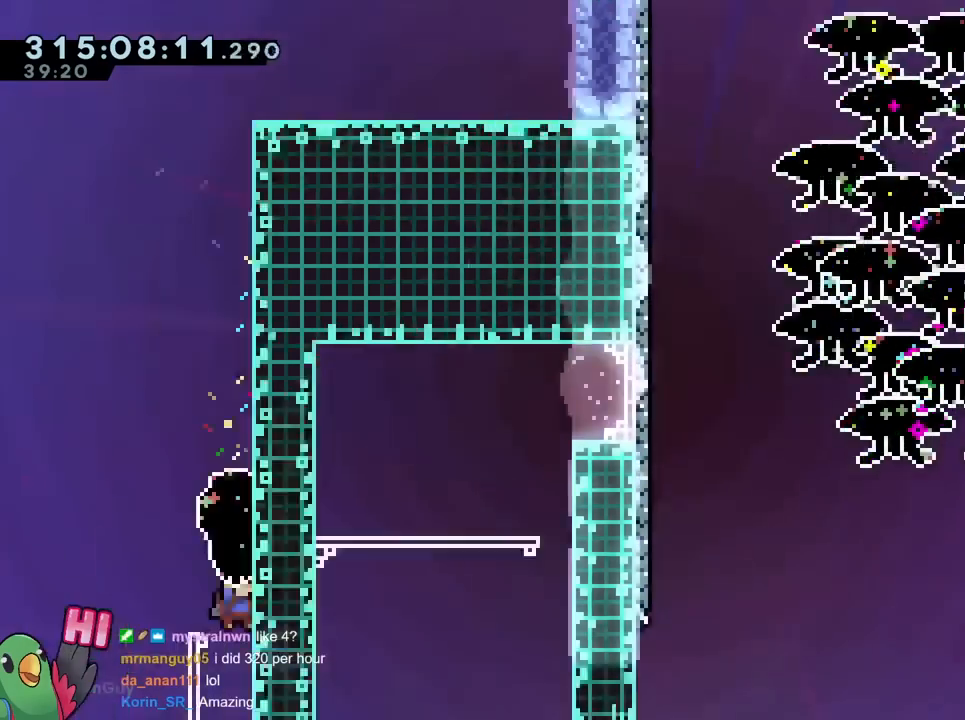
{"buttons": ["B", "R1"], "left_stick": "center", "right_stick": "center", "events": []}
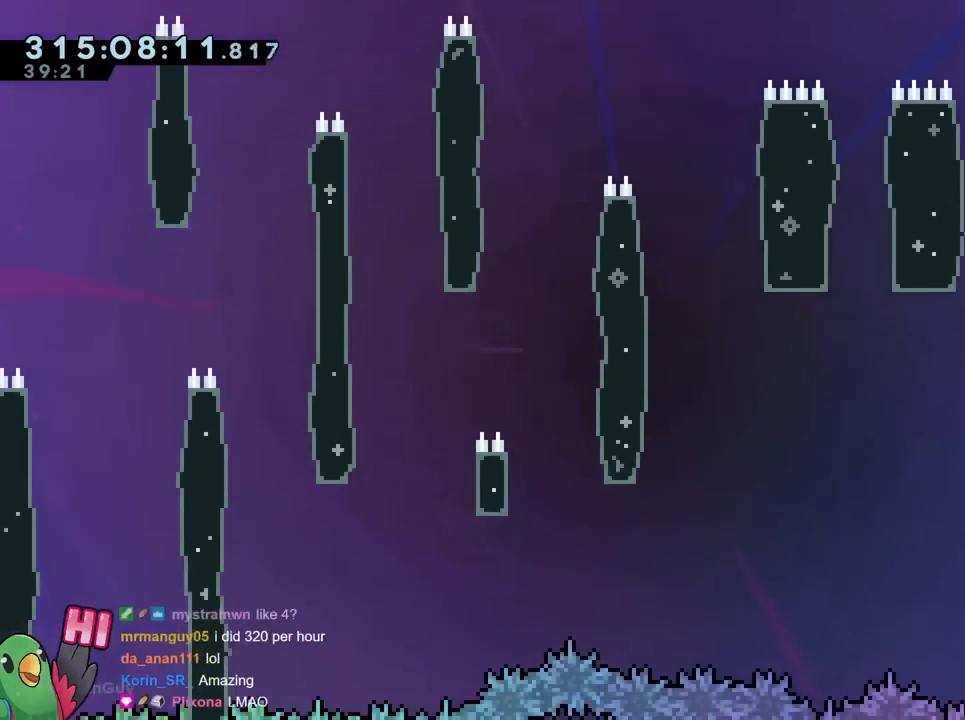
{"buttons": ["B", "R1"], "left_stick": "center", "right_stick": "center", "events": [[84, "left_stick", "right"], [434, "left_stick", "center"]]}
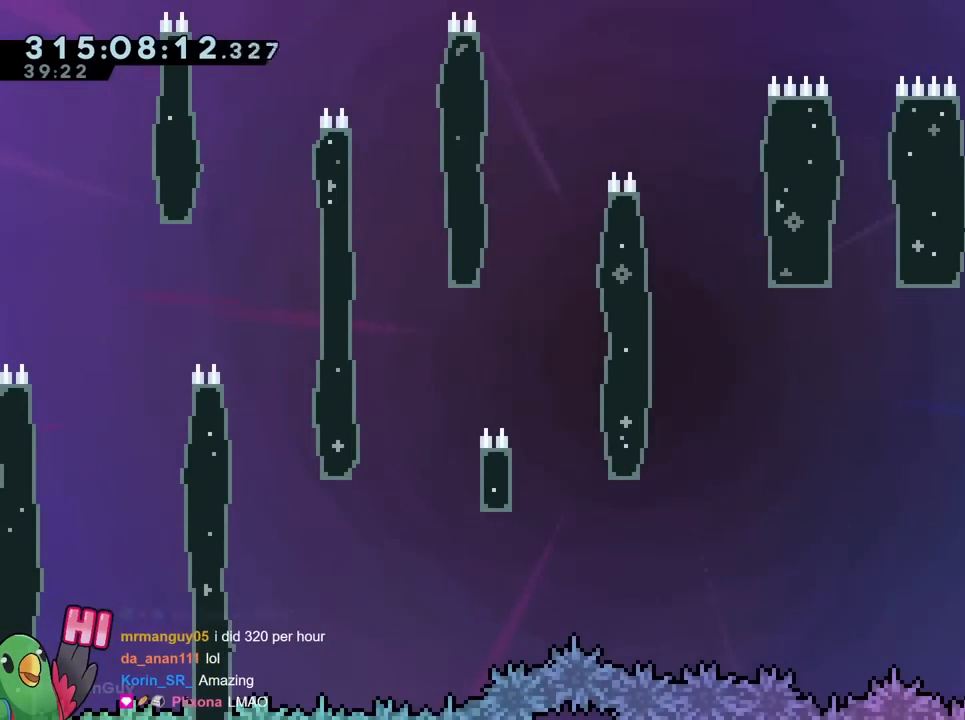
{"buttons": ["R1"], "left_stick": "center", "right_stick": "center", "events": [[66, "left_stick", "down"], [200, "left_stick", "center"], [250, "B", "up"]]}
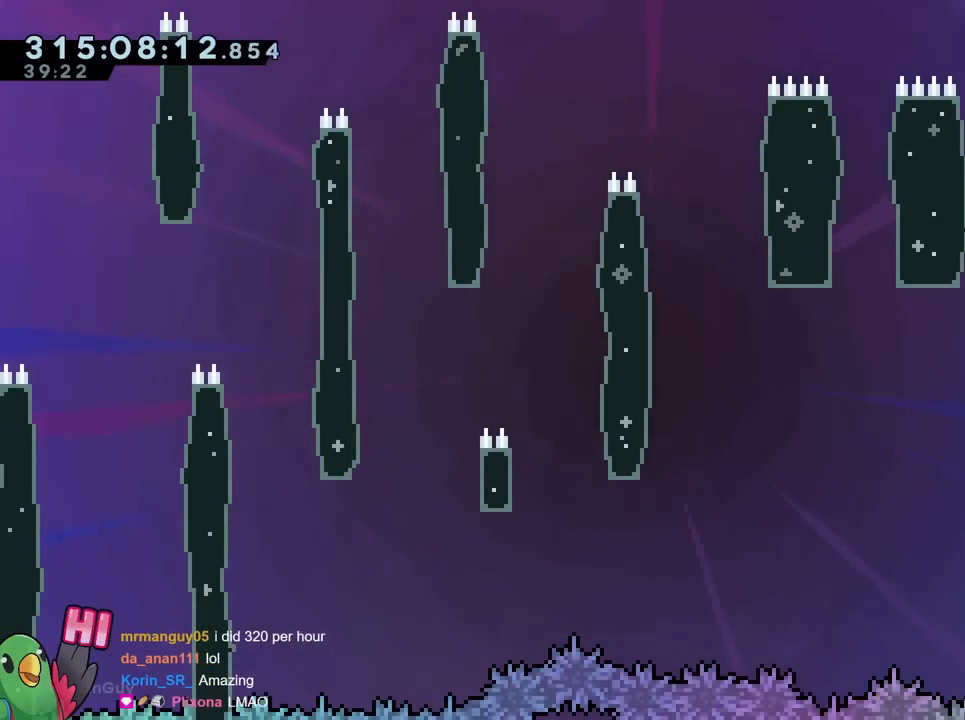
{"buttons": ["B", "R1"], "left_stick": "right", "right_stick": "center", "events": [[50, "left_stick", "left"], [150, "B", "down"], [217, "left_stick", "center"], [401, "left_stick", "down-right"], [467, "left_stick", "right"]]}
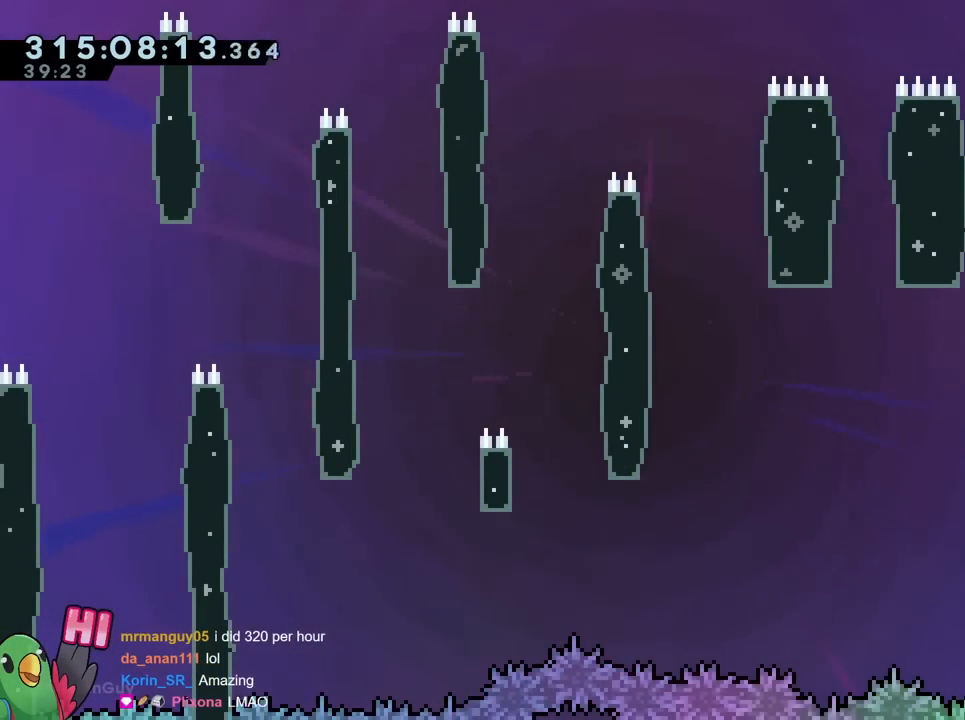
{"buttons": ["B", "R1"], "left_stick": "right", "right_stick": "center", "events": [[400, "B", "up"], [467, "B", "down"]]}
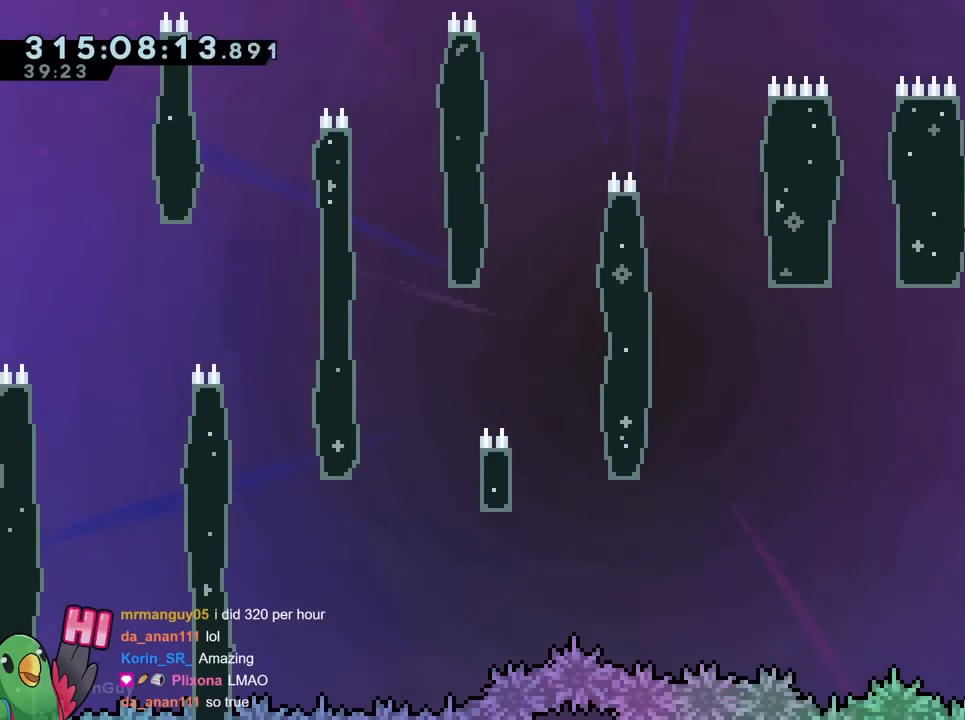
{"buttons": ["B", "R1"], "left_stick": "right", "right_stick": "center", "events": []}
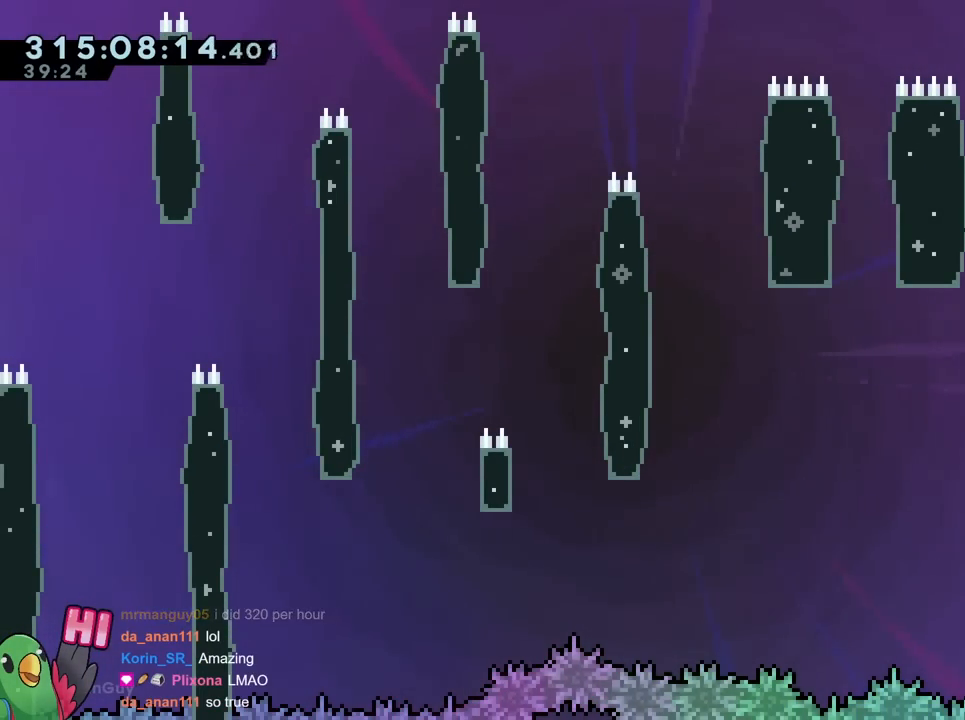
{"buttons": ["B", "R1"], "left_stick": "down-right", "right_stick": "center", "events": [[83, "left_stick", "down"], [400, "left_stick", "down-right"]]}
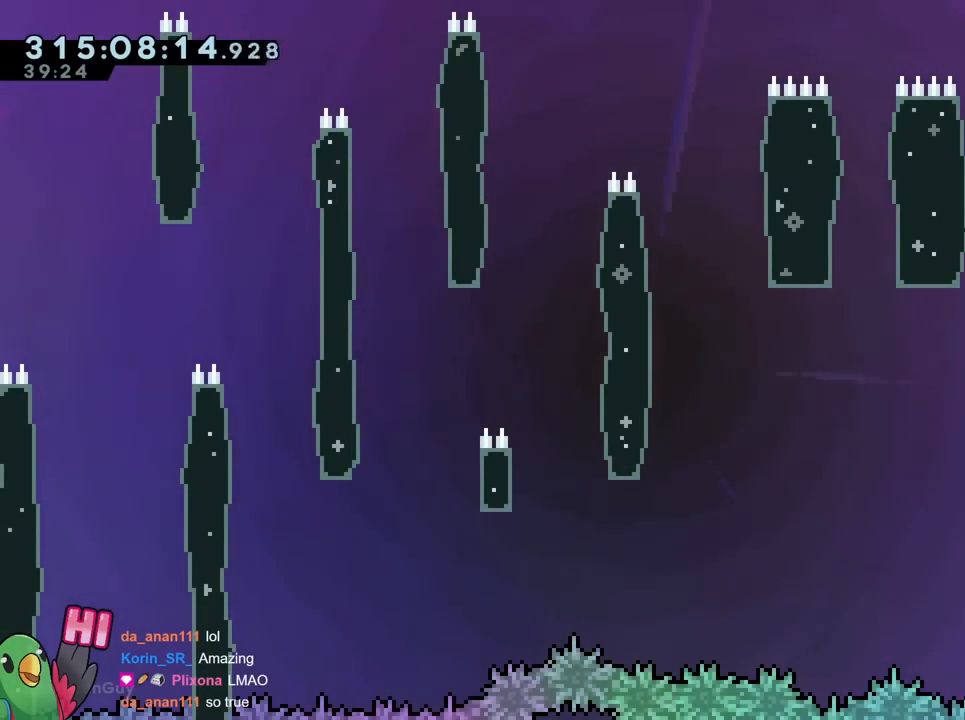
{"buttons": ["B", "R1"], "left_stick": "right", "right_stick": "center"}
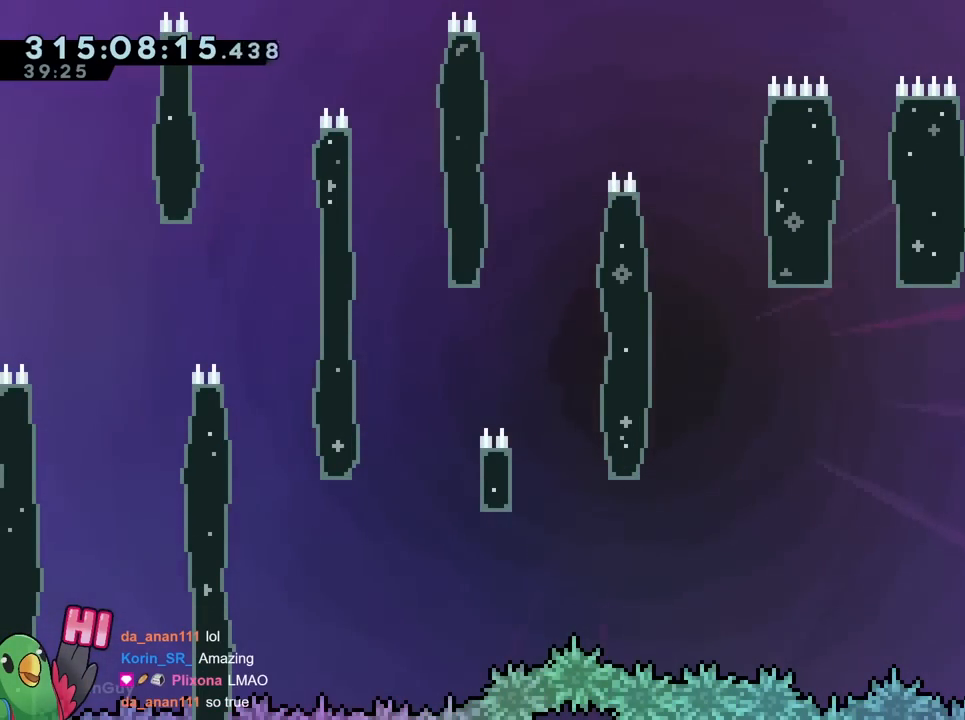
{"buttons": ["B", "R1"], "left_stick": "up-right", "right_stick": "center", "events": [[83, "left_stick", "up-right"]]}
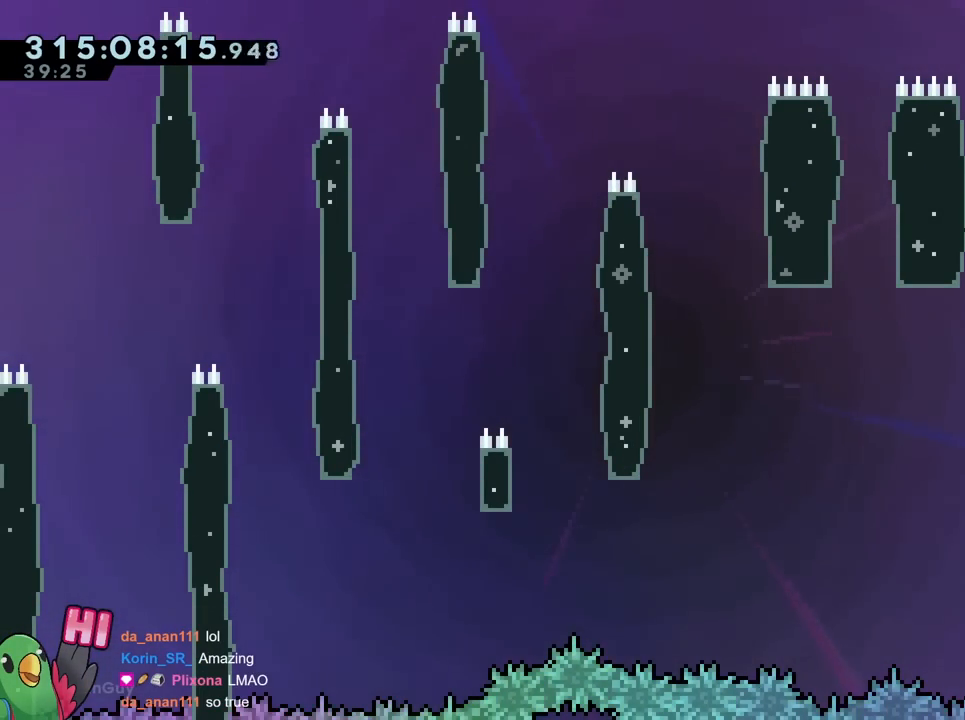
{"buttons": ["B", "R1"], "left_stick": "up-right", "right_stick": "center", "events": []}